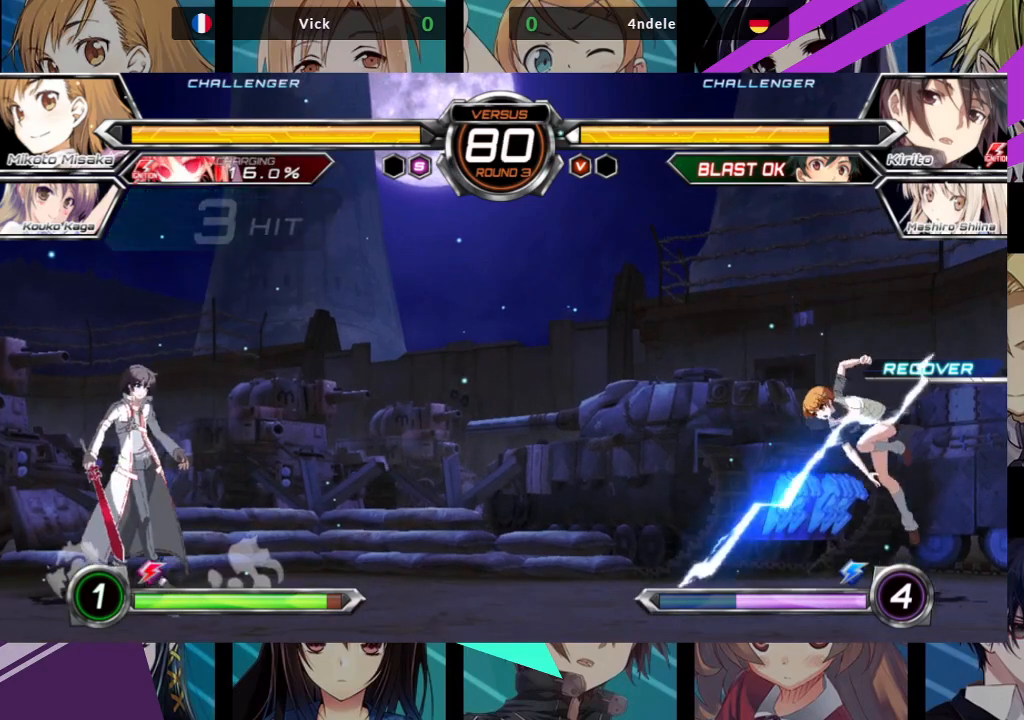
Gameplay with a controller (arcade stick); each line is a JSON object with the inputs held at the frame after it. "events" lists button and stick changes between this image and that frame as [ms after this image, input, new state], when the widget could be followed in between. Not read: L3 R3.
{"buttons": [], "left_stick": "center", "events": [[33, "R1", "down"], [133, "R1", "up"], [217, "R1", "down"], [283, "R1", "up"], [383, "left_stick", "center"]]}
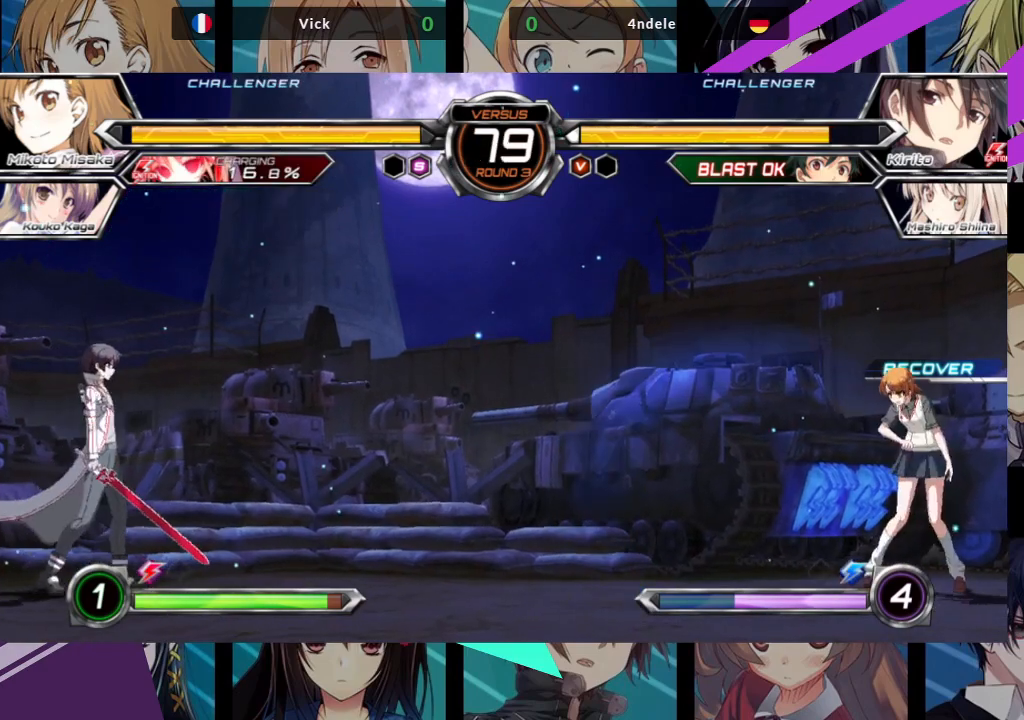
{"buttons": ["R1"], "left_stick": "center", "events": [[150, "left_stick", "right"], [400, "left_stick", "center"], [433, "R1", "down"]]}
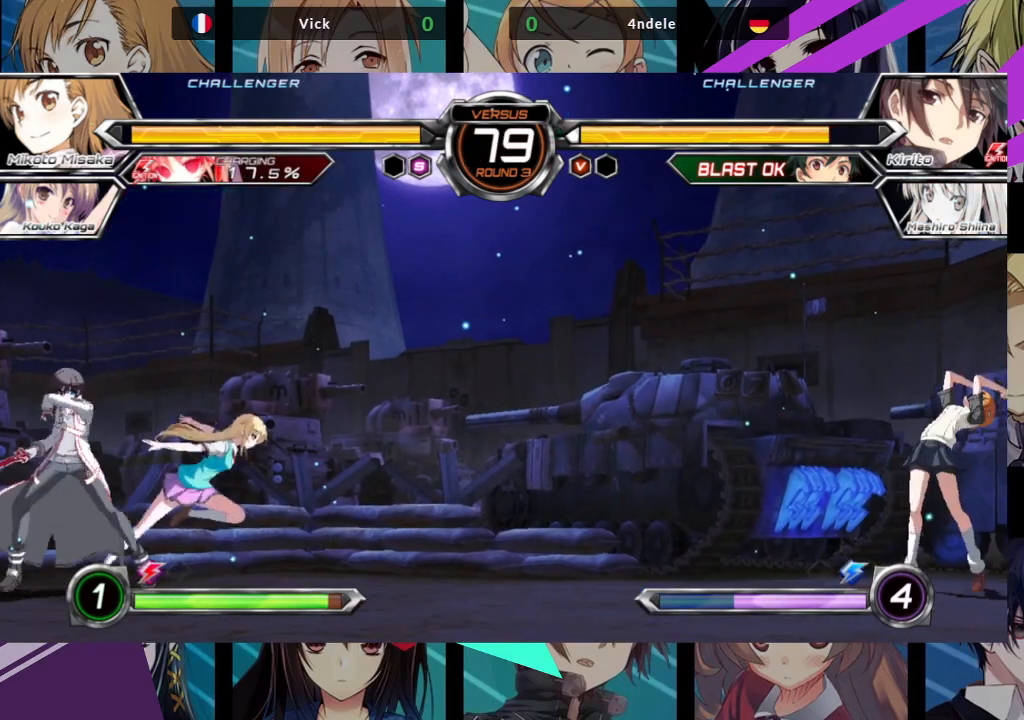
{"buttons": [], "left_stick": "right", "events": [[417, "left_stick", "right"], [500, "R1", "up"]]}
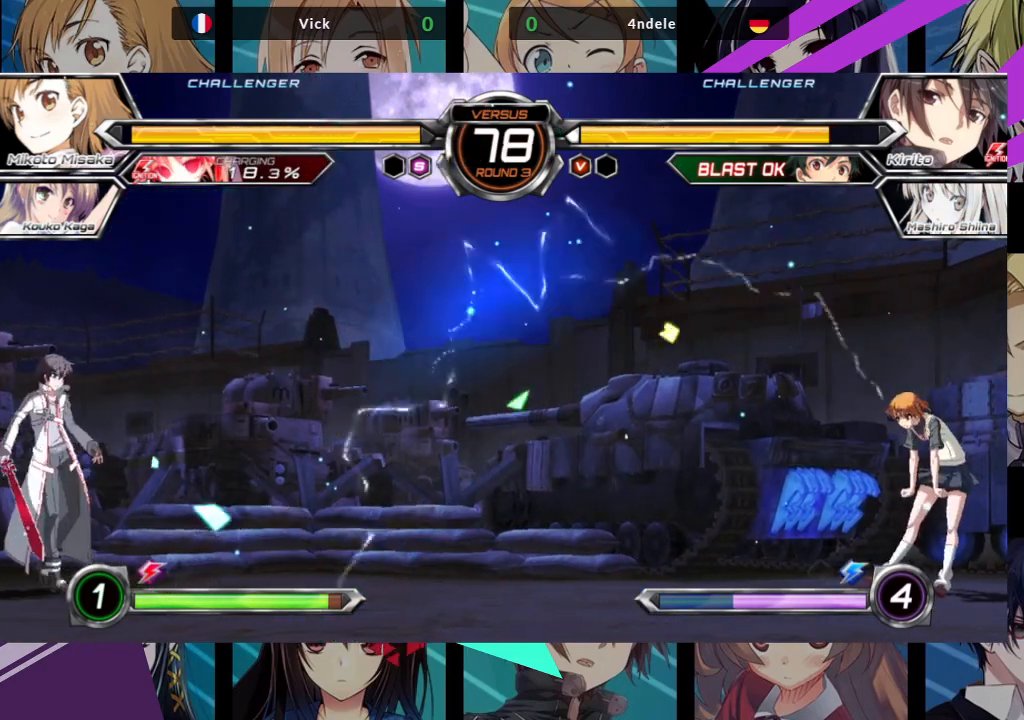
{"buttons": [], "left_stick": "center", "events": [[267, "left_stick", "center"], [383, "left_stick", "left"], [467, "left_stick", "center"]]}
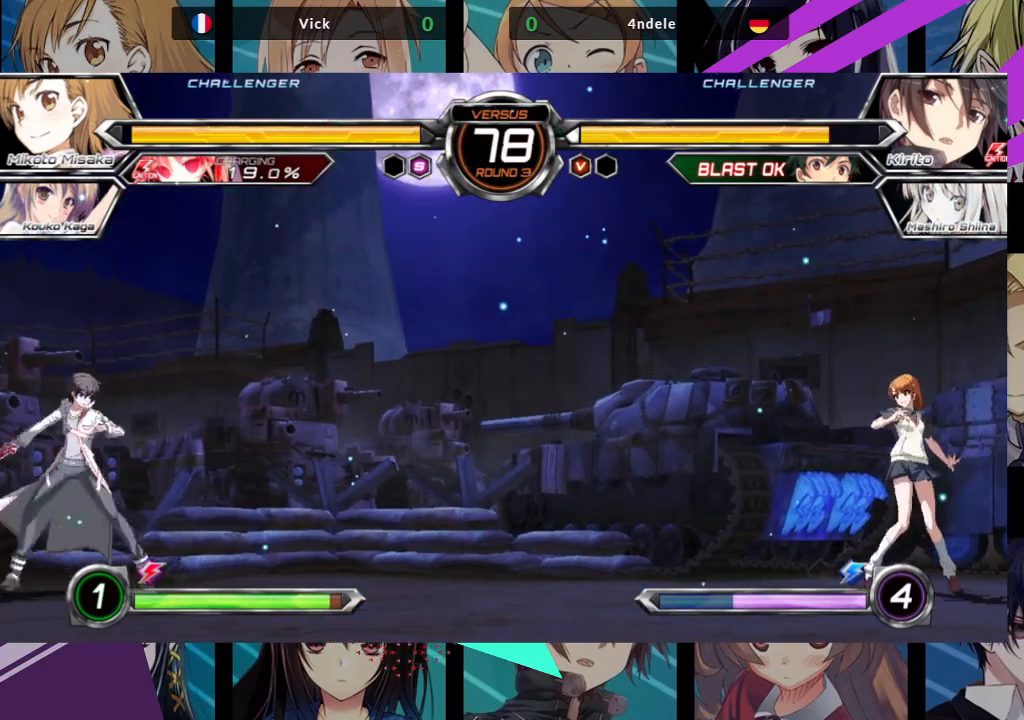
{"buttons": ["R1"], "left_stick": "down-right", "events": [[17, "left_stick", "down-right"], [117, "R1", "down"]]}